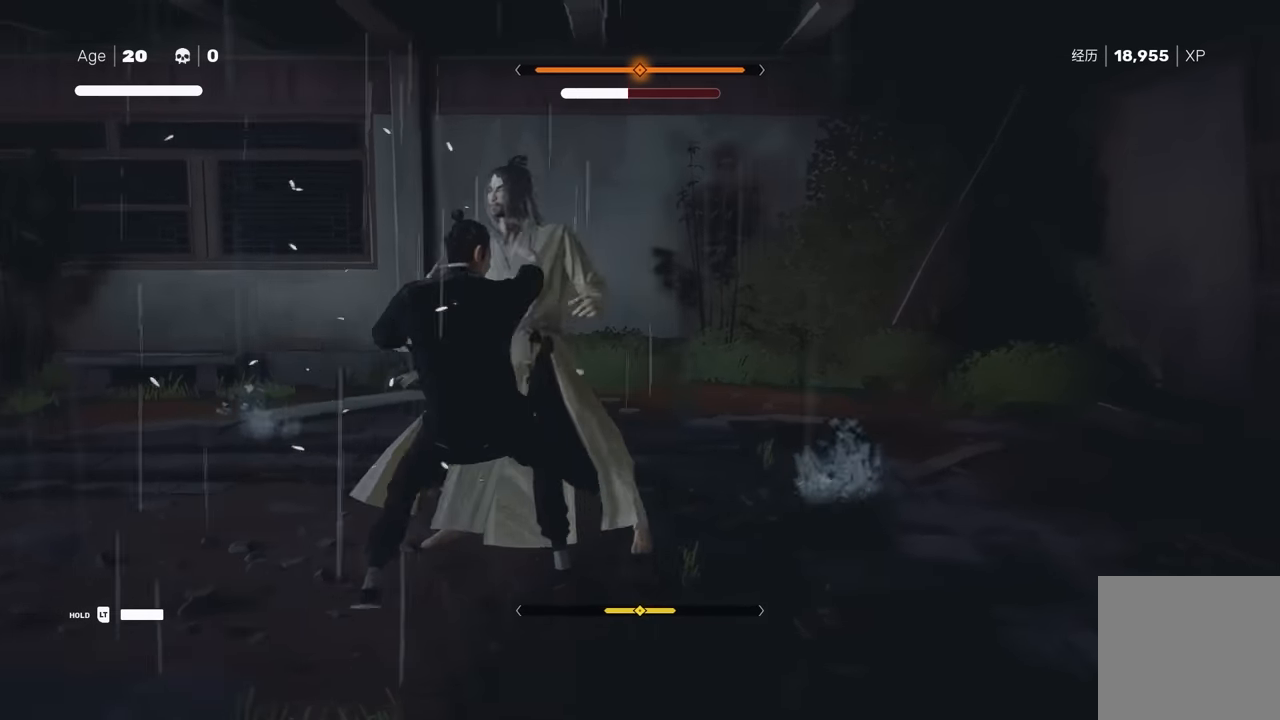
Gameplay with a controller (Xbox layout); each line is a JSON object with the inputs held at the frame after it. "events" lists button and stick changes between this image and that frame as [ms after this image, input, new state], when the widget could be followed in between. Not read: L2.
{"buttons": [], "left_stick": "center", "right_stick": "center", "events": []}
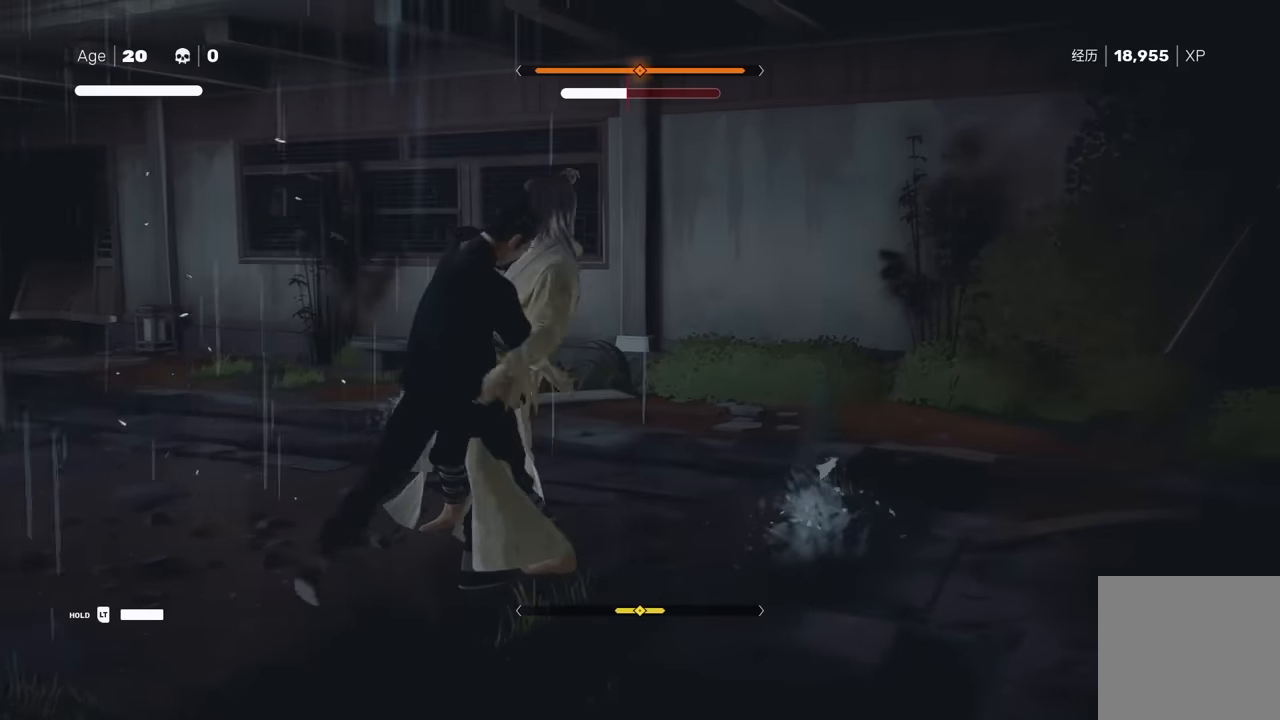
{"buttons": ["Y"], "left_stick": "center", "right_stick": "center", "events": [[133, "left_stick", "up"], [250, "left_stick", "center"], [333, "left_stick", "up"], [467, "Y", "down"], [500, "left_stick", "center"]]}
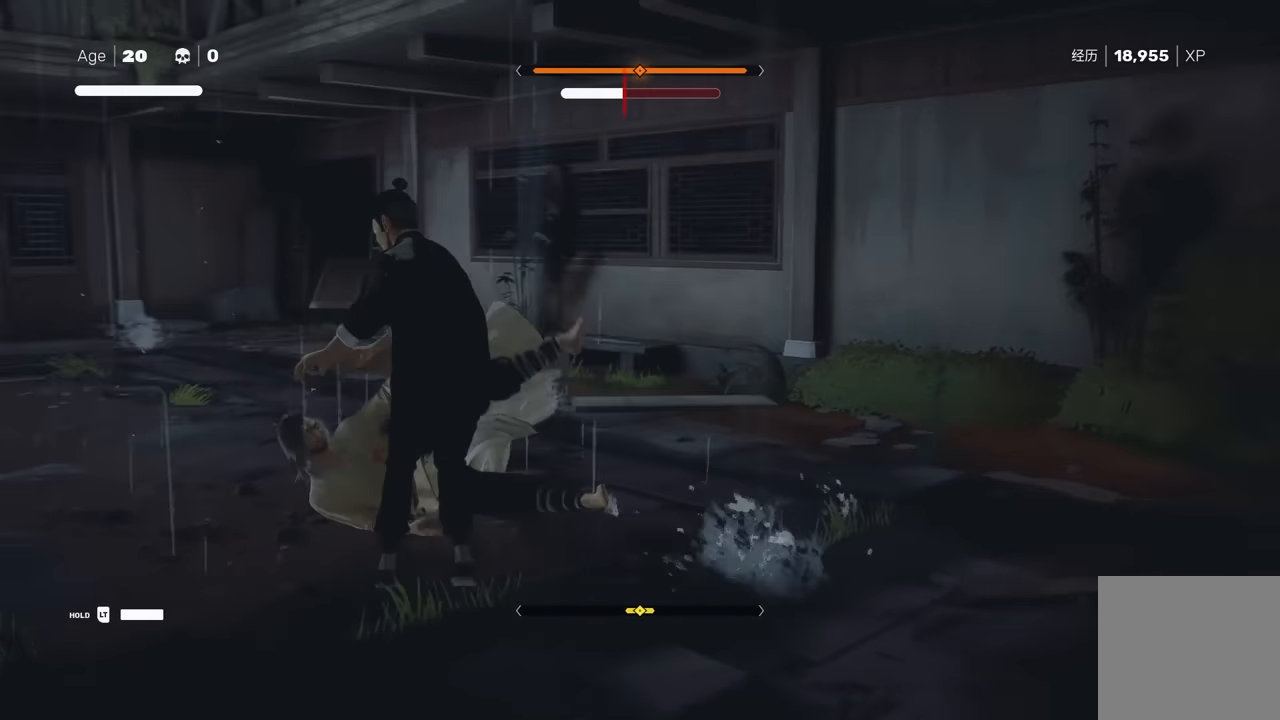
{"buttons": [], "left_stick": "center", "right_stick": "center", "events": [[117, "Y", "up"]]}
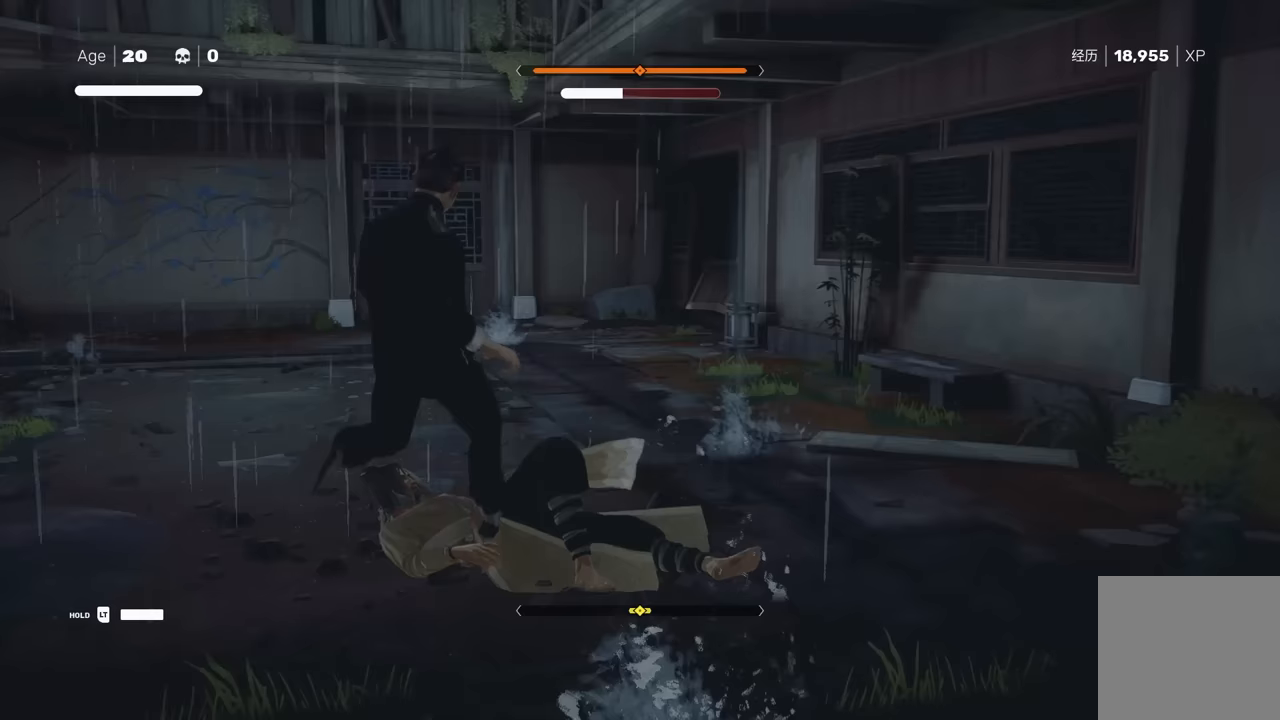
{"buttons": [], "left_stick": "center", "right_stick": "center", "events": [[133, "X", "down"], [200, "Y", "down"], [217, "X", "up"], [317, "Y", "up"]]}
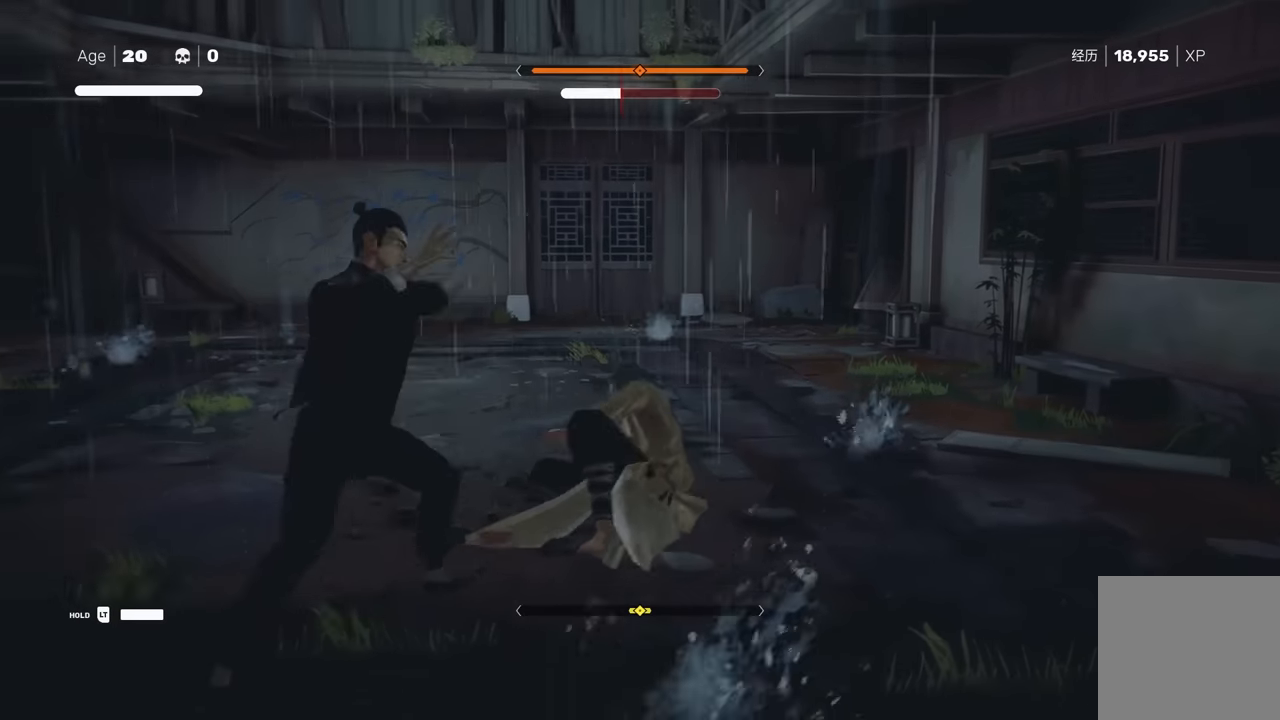
{"buttons": [], "left_stick": "center", "right_stick": "center", "events": [[150, "Y", "down"], [267, "Y", "up"]]}
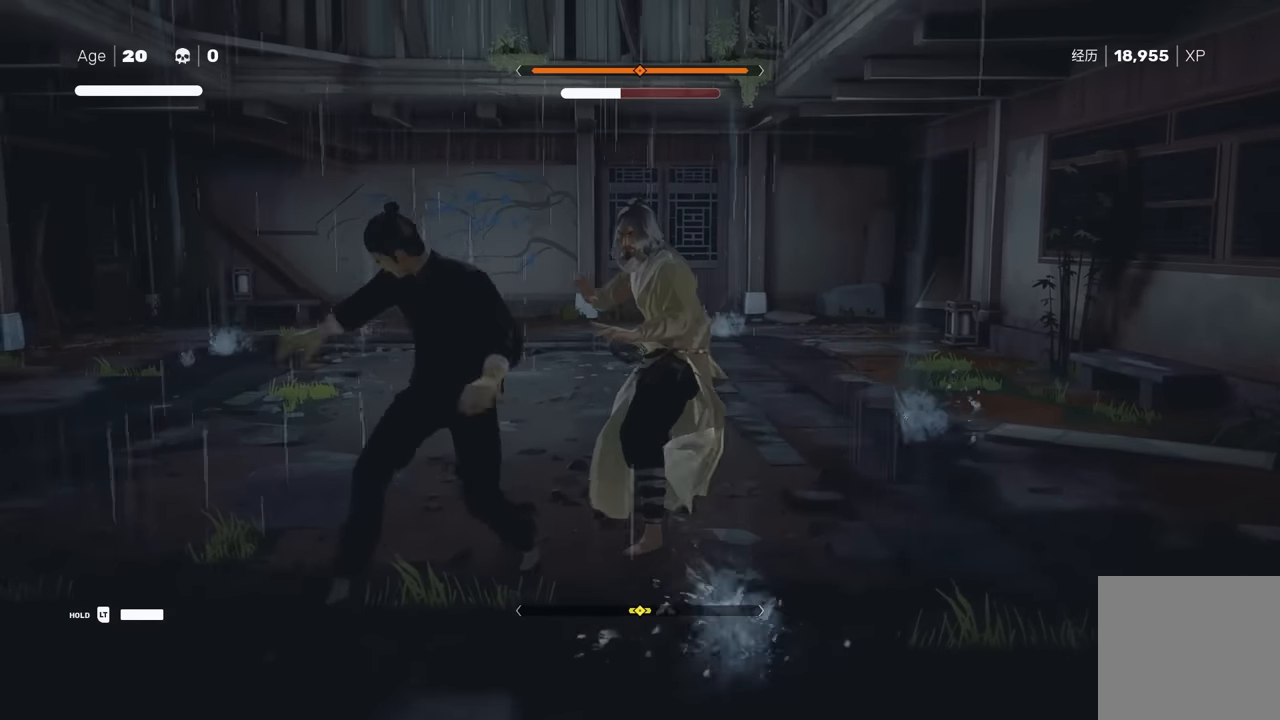
{"buttons": [], "left_stick": "center", "right_stick": "center", "events": []}
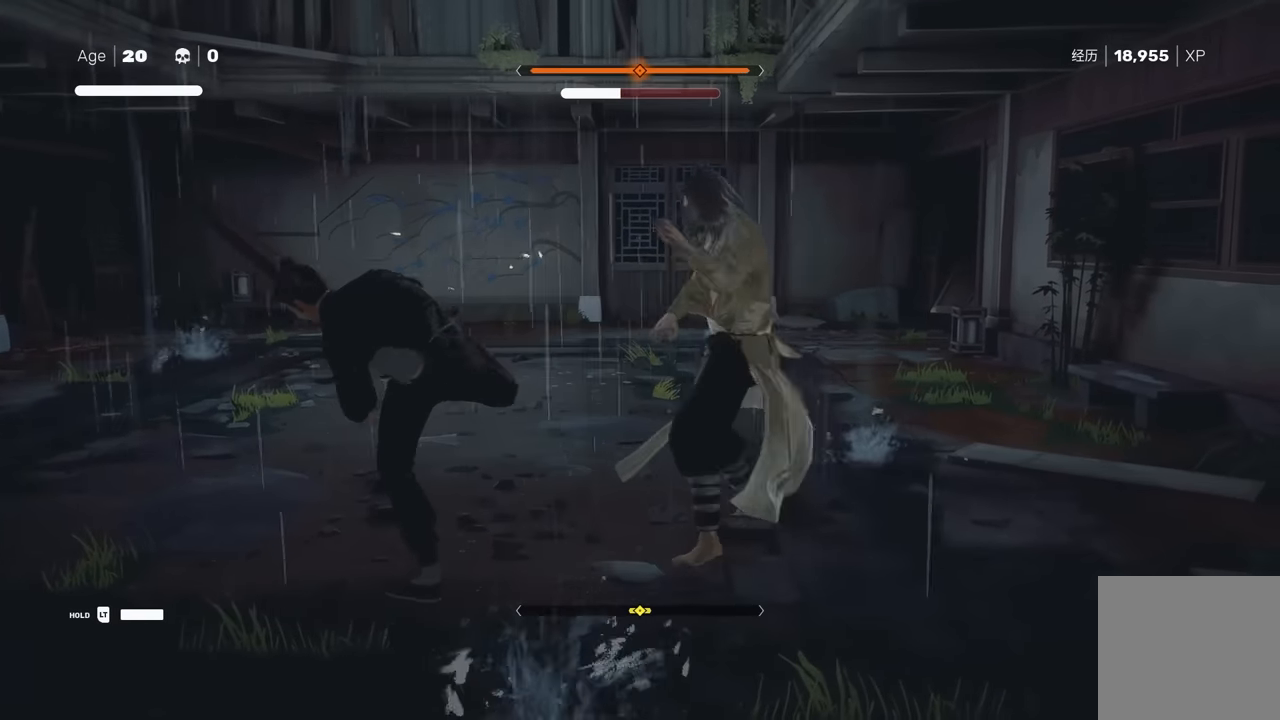
{"buttons": [], "left_stick": "center", "right_stick": "center", "events": [[117, "L1", "down"], [183, "left_stick", "down-right"], [283, "left_stick", "center"], [367, "left_stick", "right"], [450, "L1", "up"], [500, "left_stick", "center"]]}
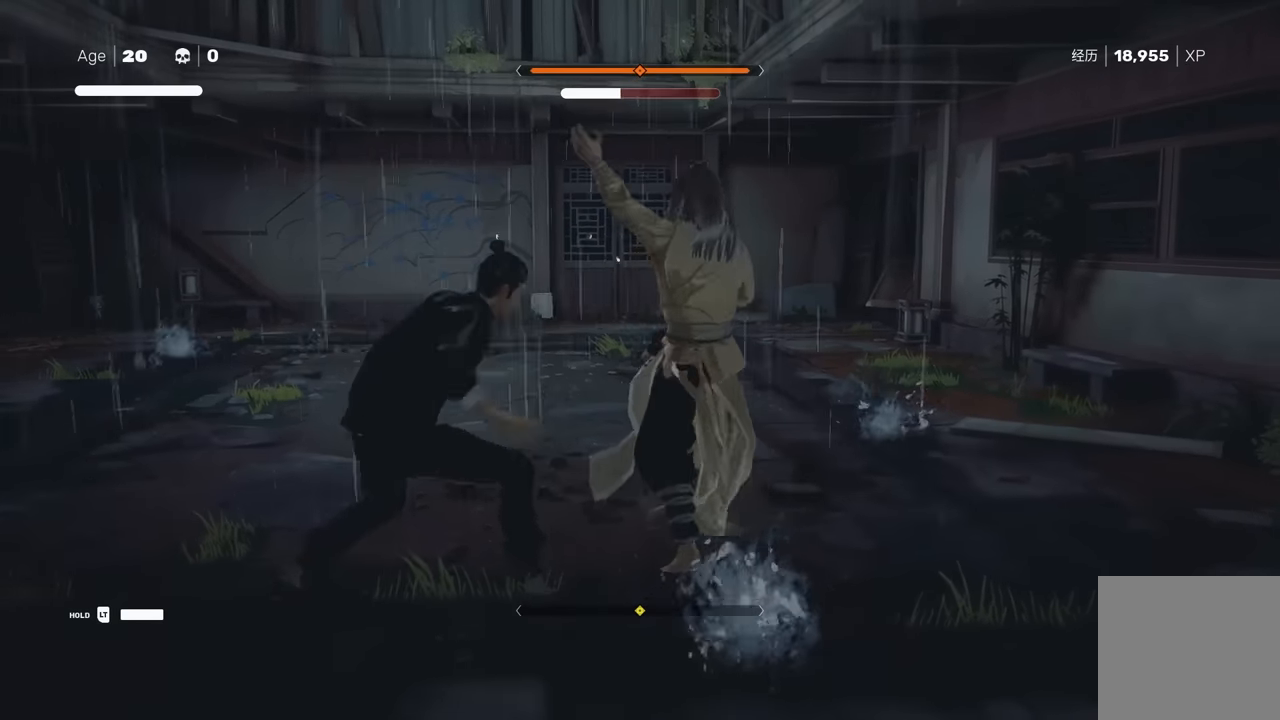
{"buttons": [], "left_stick": "center", "right_stick": "center", "events": [[17, "Y", "down"], [150, "Y", "up"]]}
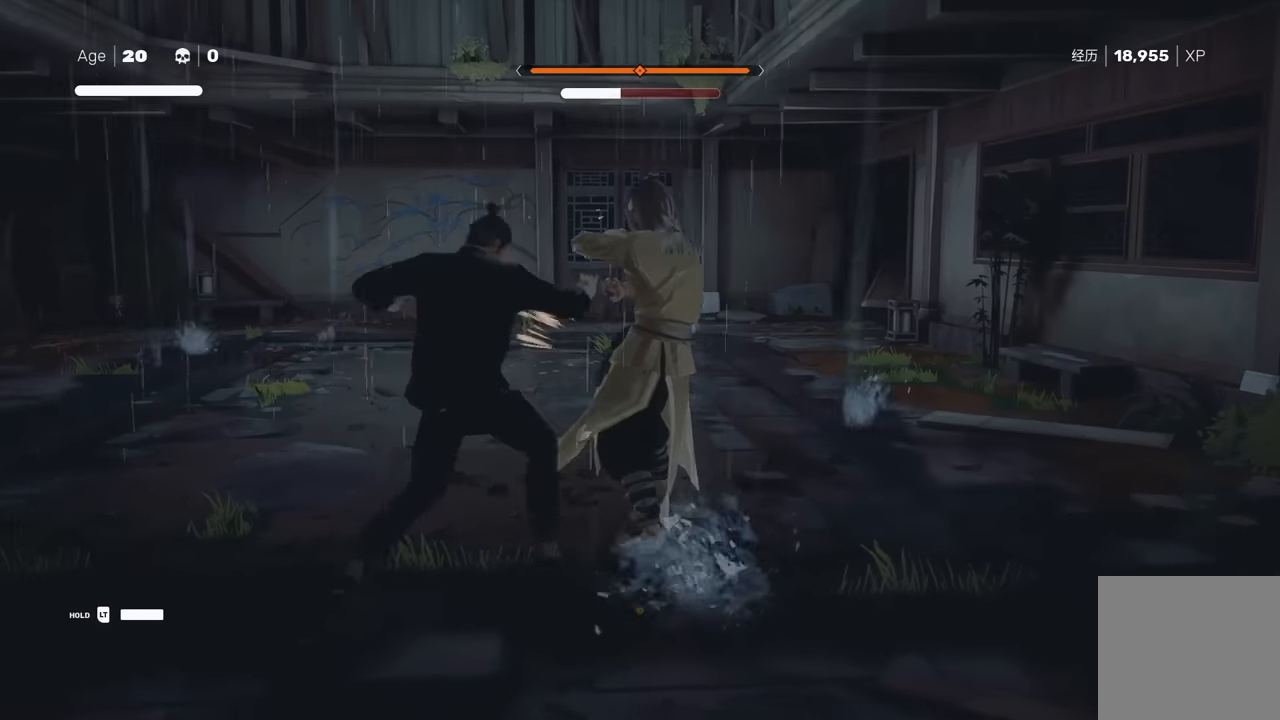
{"buttons": [], "left_stick": "center", "right_stick": "center", "events": [[167, "Y", "down"], [300, "Y", "up"]]}
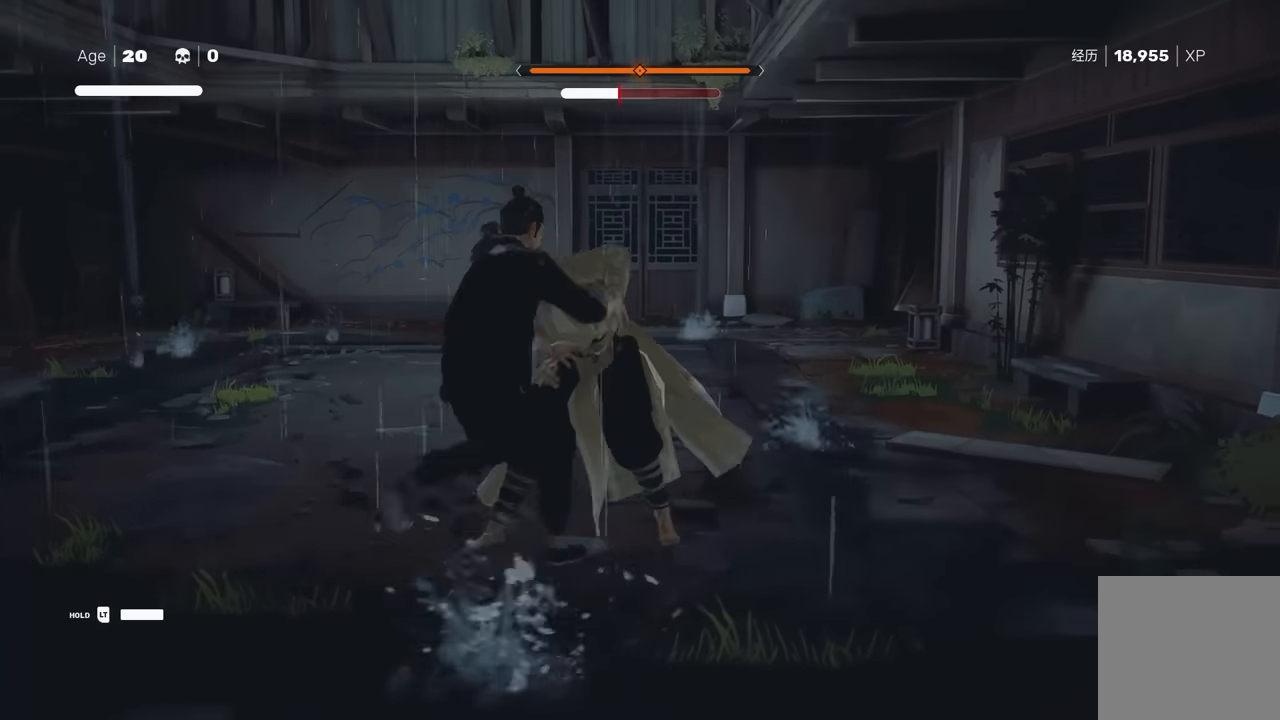
{"buttons": [], "left_stick": "center", "right_stick": "center", "events": [[33, "left_stick", "up"], [217, "left_stick", "down-right"], [333, "Y", "down"], [367, "left_stick", "center"], [467, "Y", "up"]]}
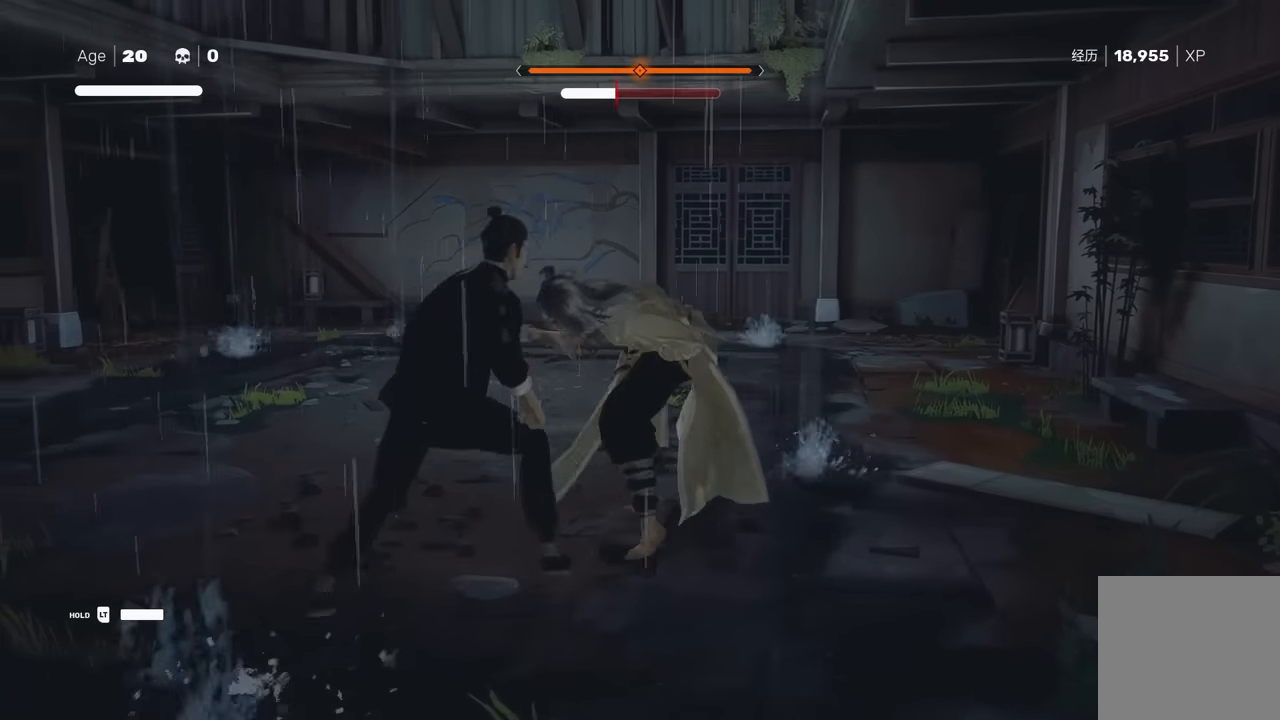
{"buttons": ["B"], "left_stick": "center", "right_stick": "center", "events": [[300, "B", "down"]]}
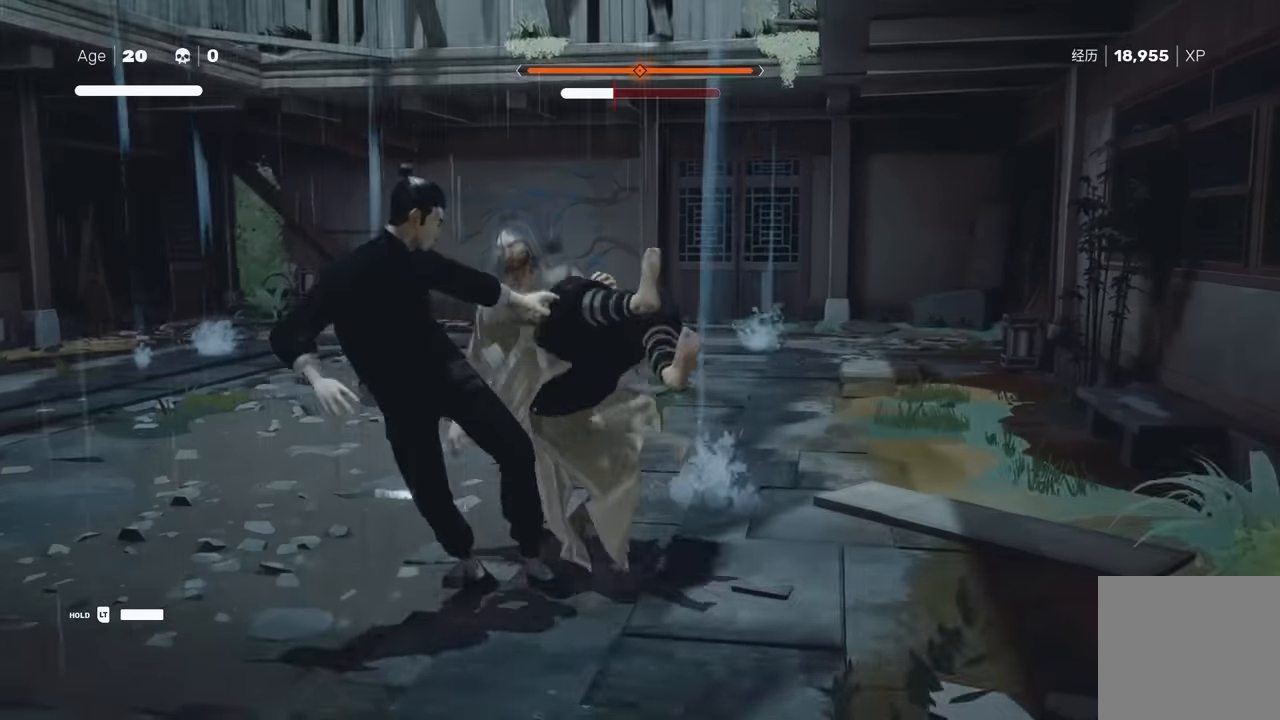
{"buttons": [], "left_stick": "center", "right_stick": "center", "events": [[250, "B", "up"]]}
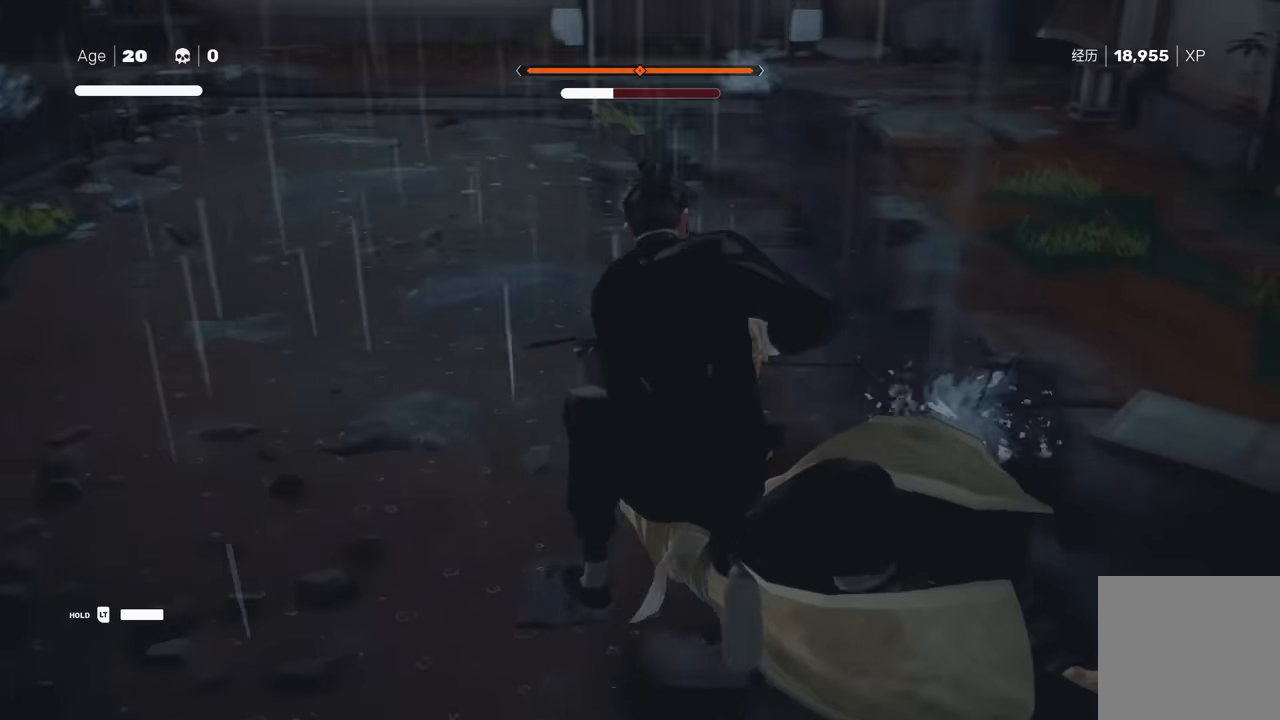
{"buttons": [], "left_stick": "center", "right_stick": "center", "events": []}
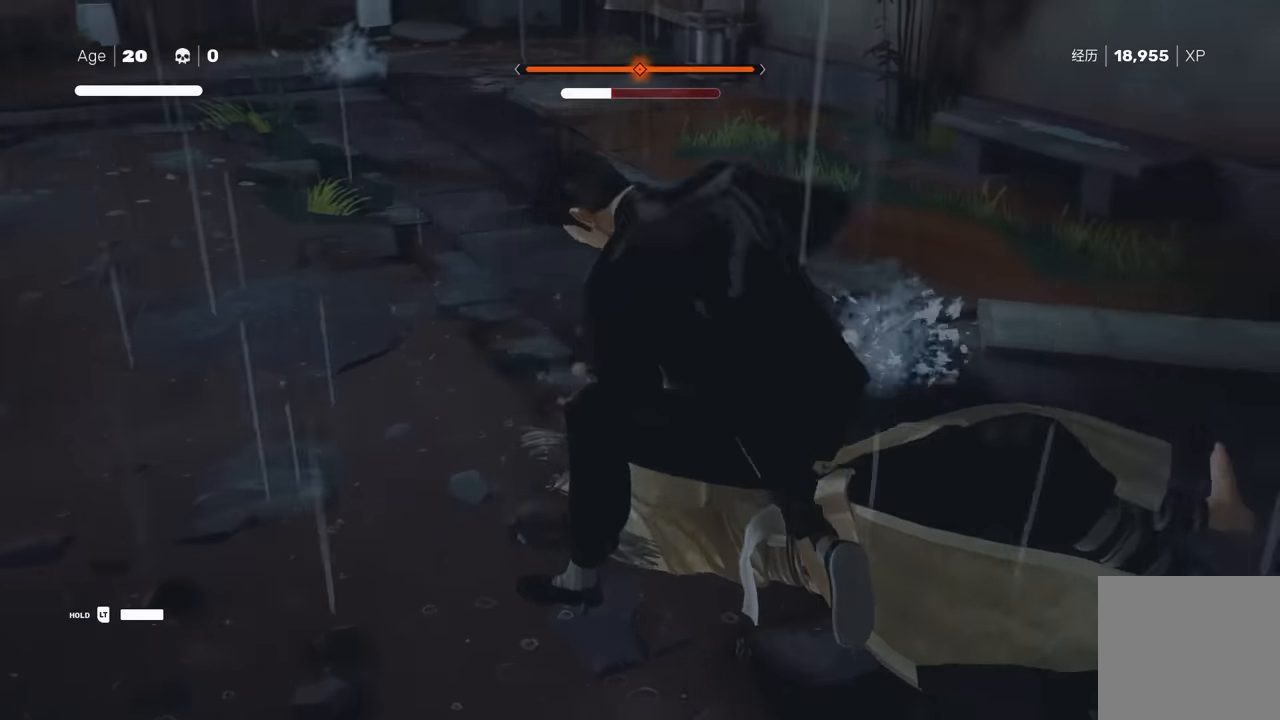
{"buttons": [], "left_stick": "center", "right_stick": "center", "events": []}
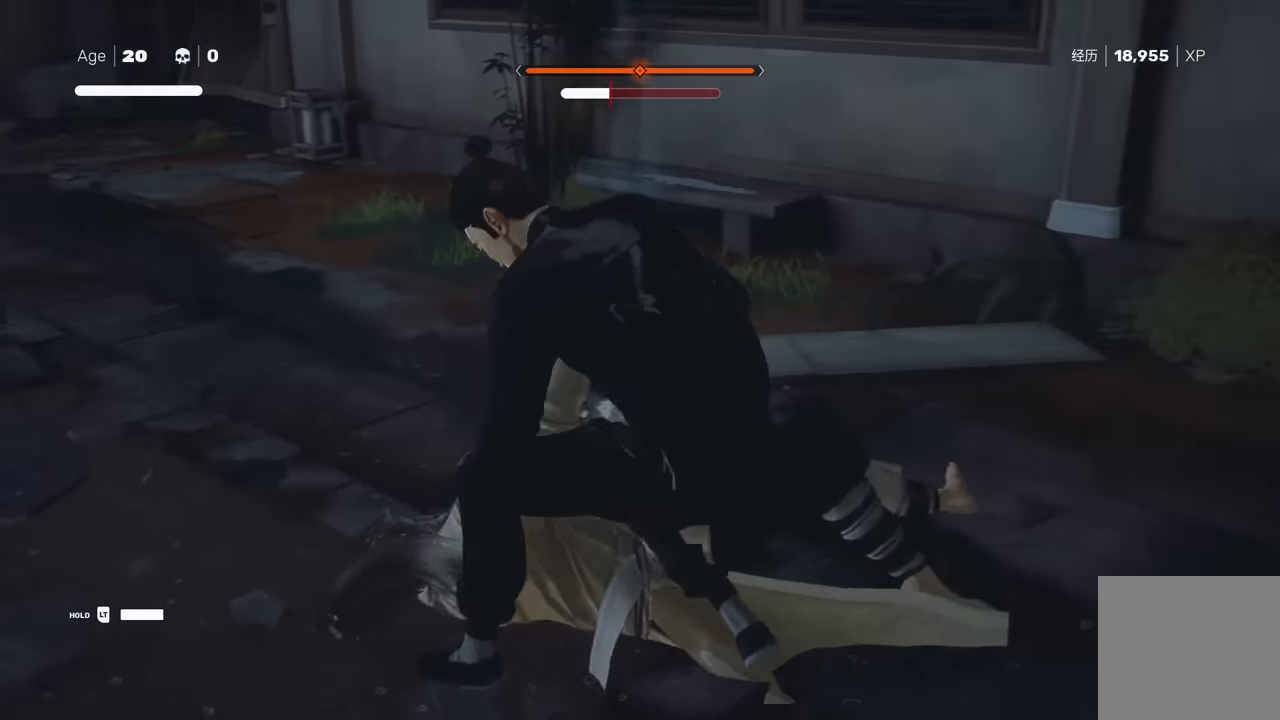
{"buttons": [], "left_stick": "center", "right_stick": "center", "events": [[317, "X", "down"], [383, "X", "up"], [383, "Y", "down"], [483, "Y", "up"]]}
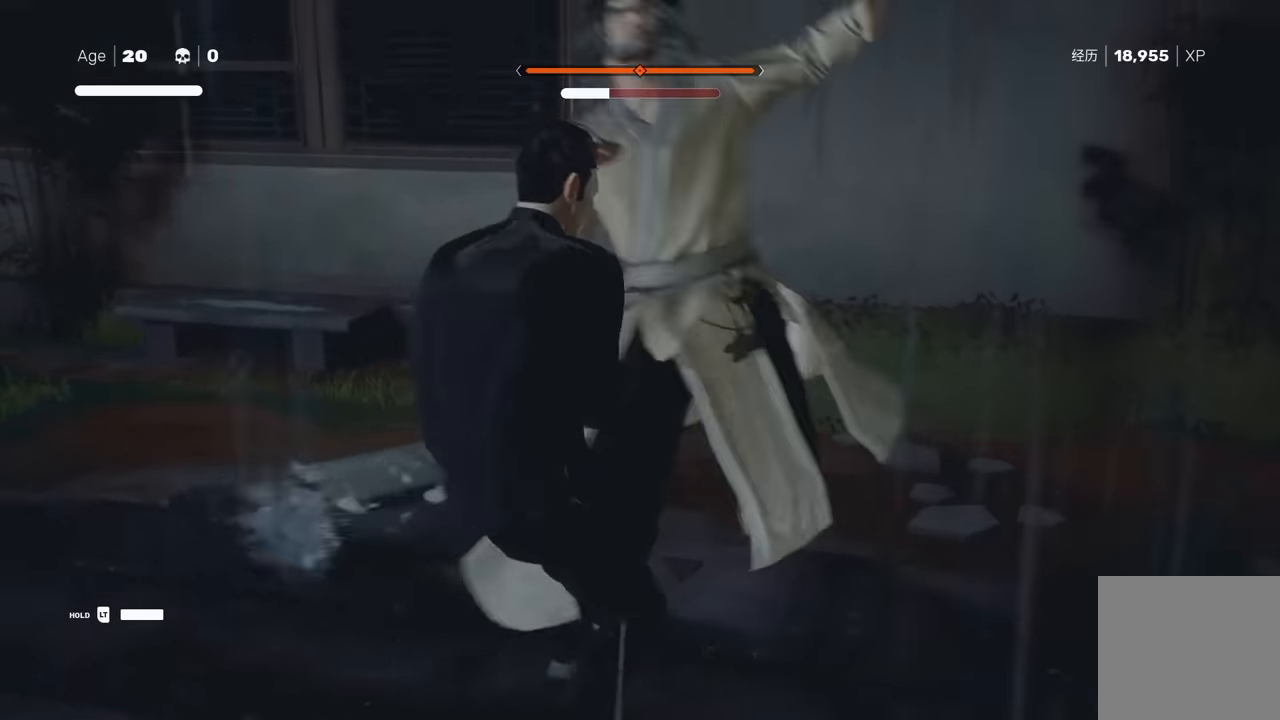
{"buttons": [], "left_stick": "center", "right_stick": "center", "events": [[250, "X", "down"], [350, "X", "up"]]}
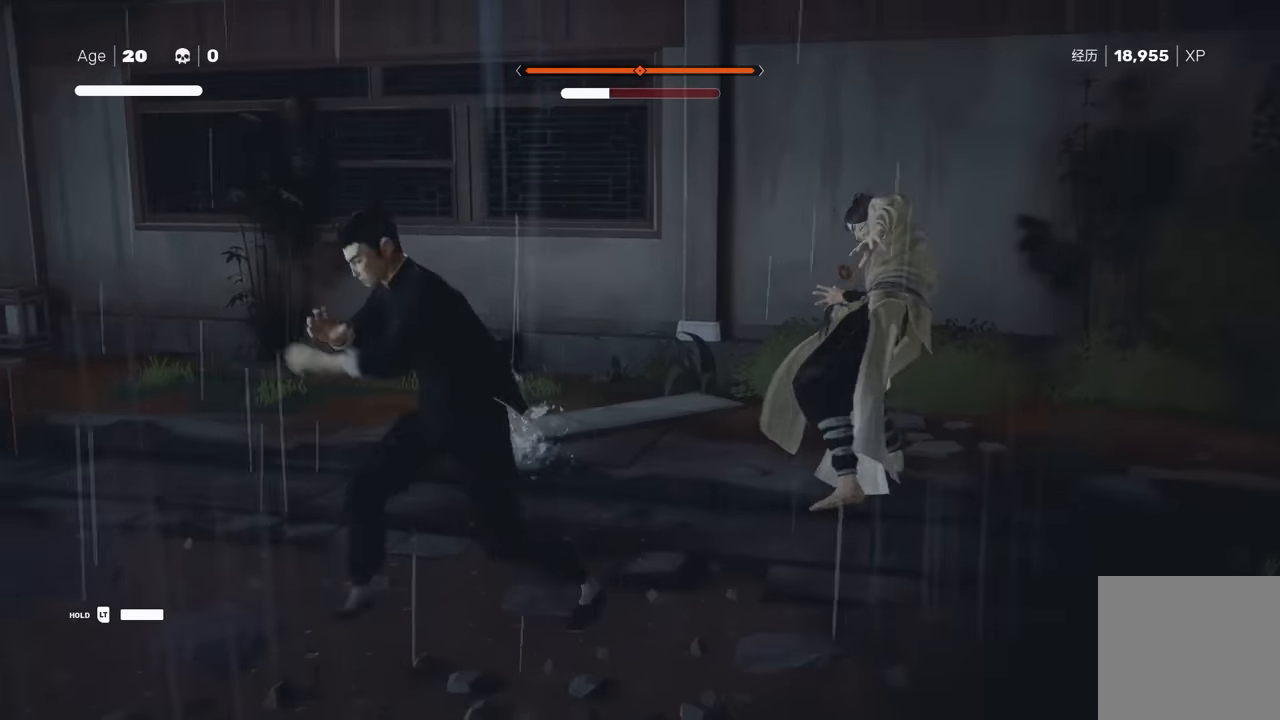
{"buttons": [], "left_stick": "center", "right_stick": "center", "events": []}
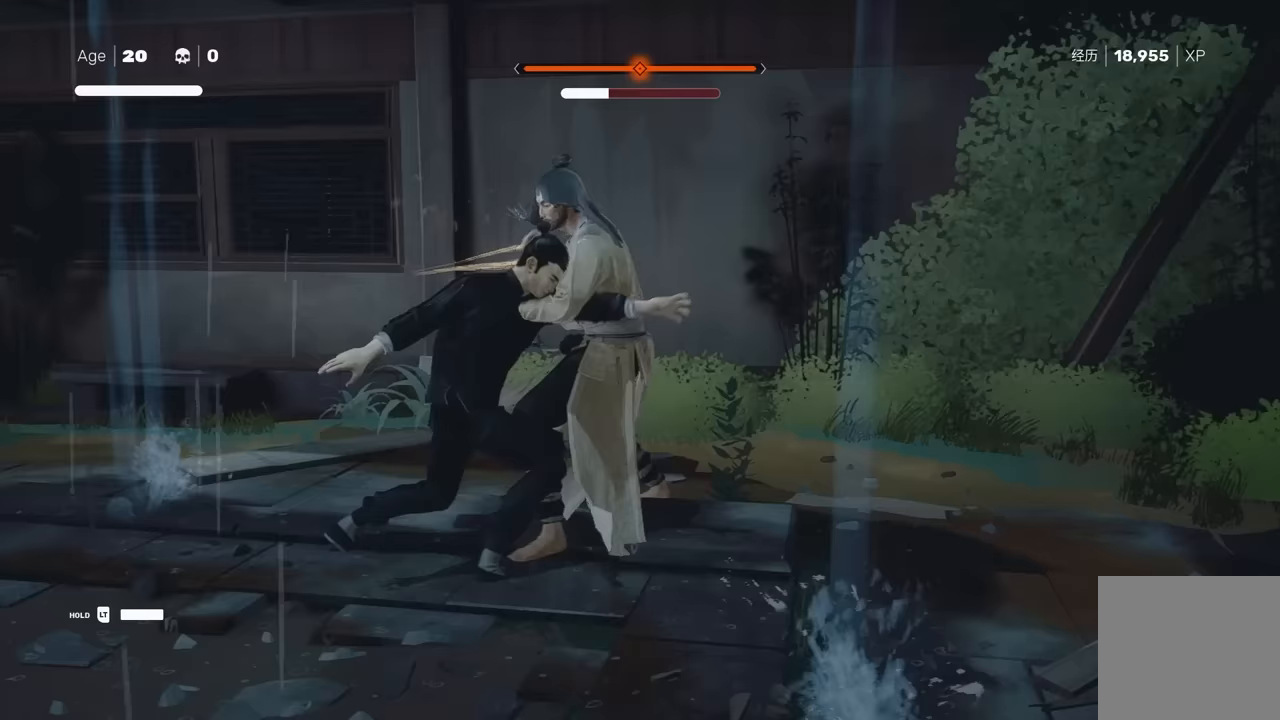
{"buttons": ["X"], "left_stick": "center", "right_stick": "center", "events": [[500, "X", "down"]]}
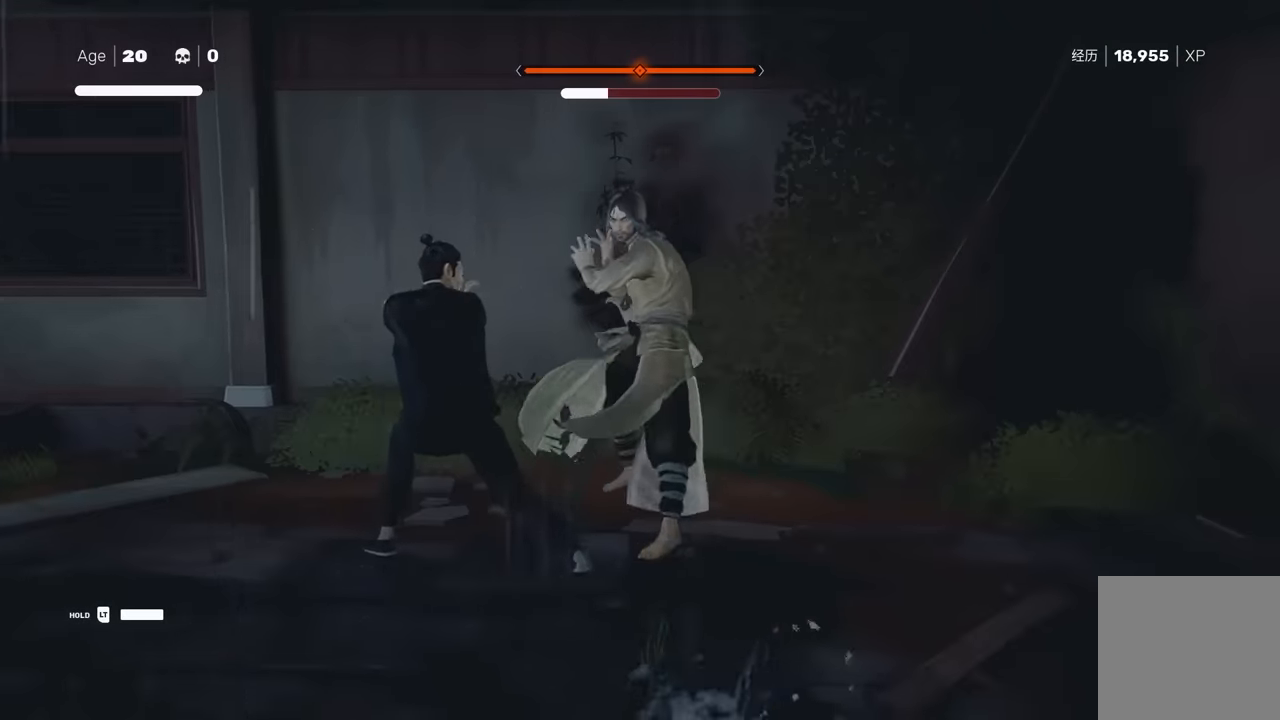
{"buttons": [], "left_stick": "center", "right_stick": "center", "events": [[67, "X", "up"], [67, "Y", "down"], [217, "Y", "up"], [417, "left_stick", "up"], [500, "left_stick", "center"]]}
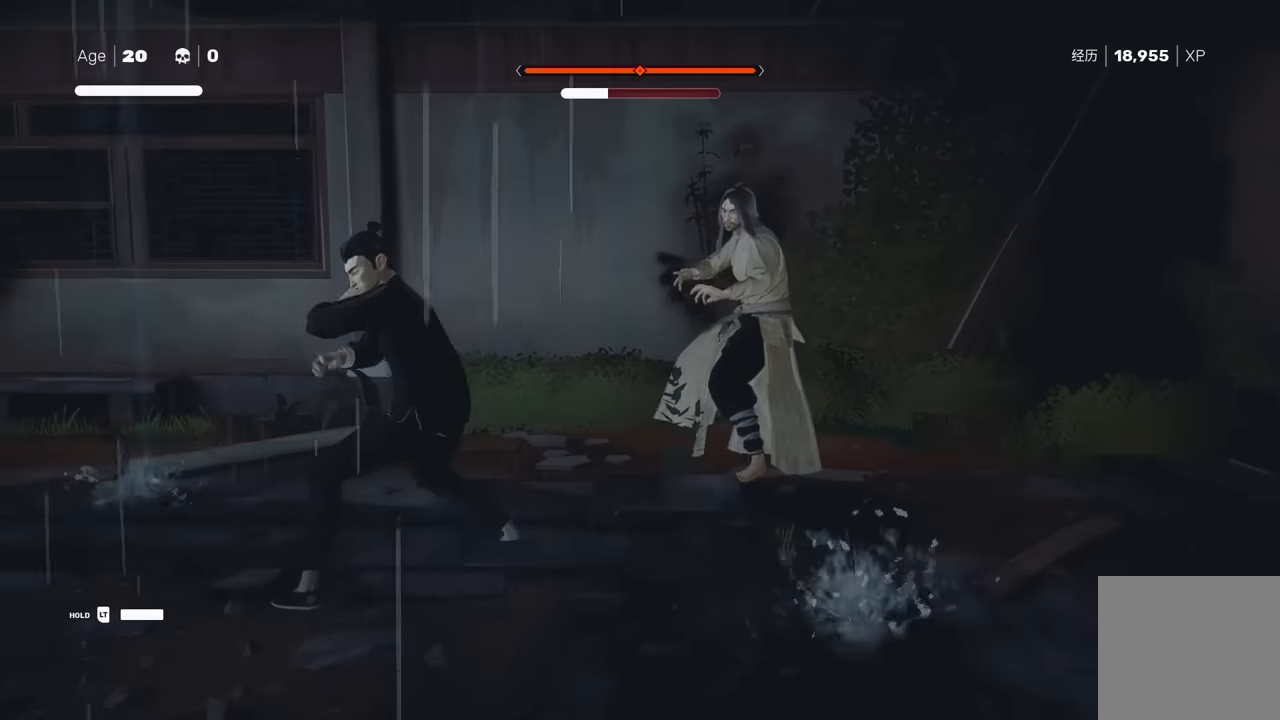
{"buttons": [], "left_stick": "center", "right_stick": "center", "events": [[100, "left_stick", "up"], [267, "X", "down"], [283, "left_stick", "center"], [367, "X", "up"]]}
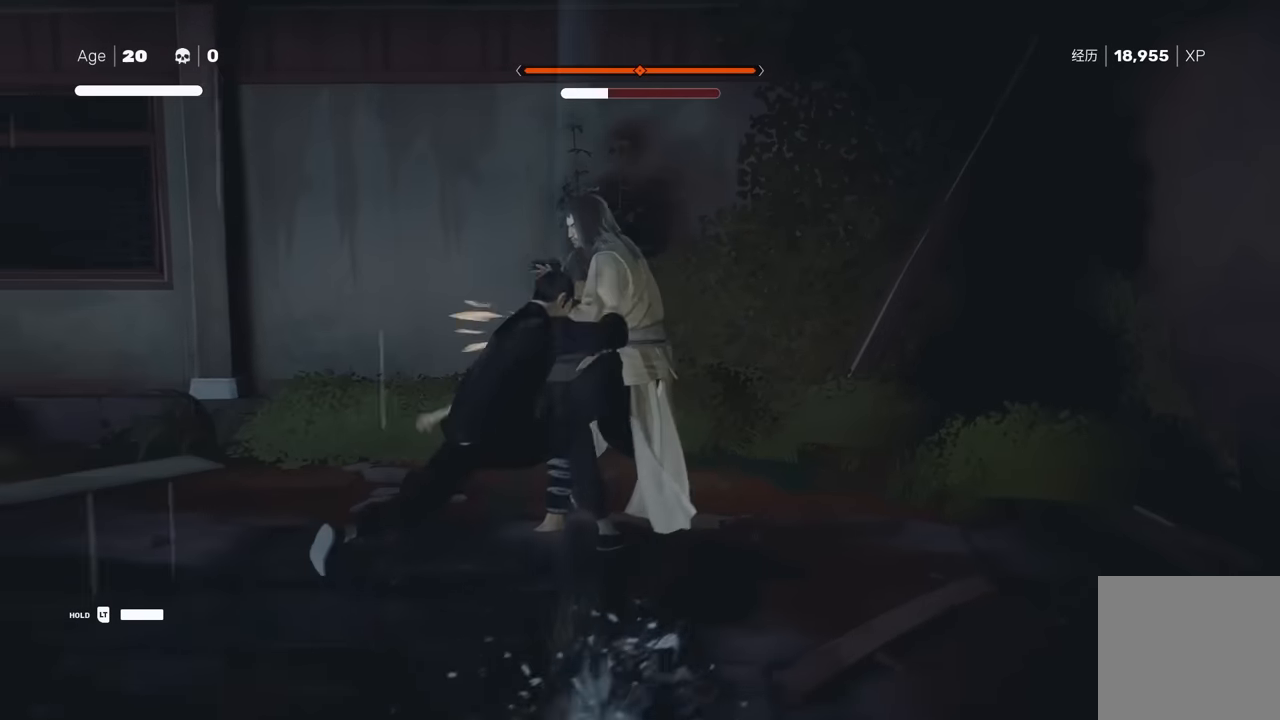
{"buttons": [], "left_stick": "center", "right_stick": "center", "events": [[317, "Y", "down"], [417, "Y", "up"]]}
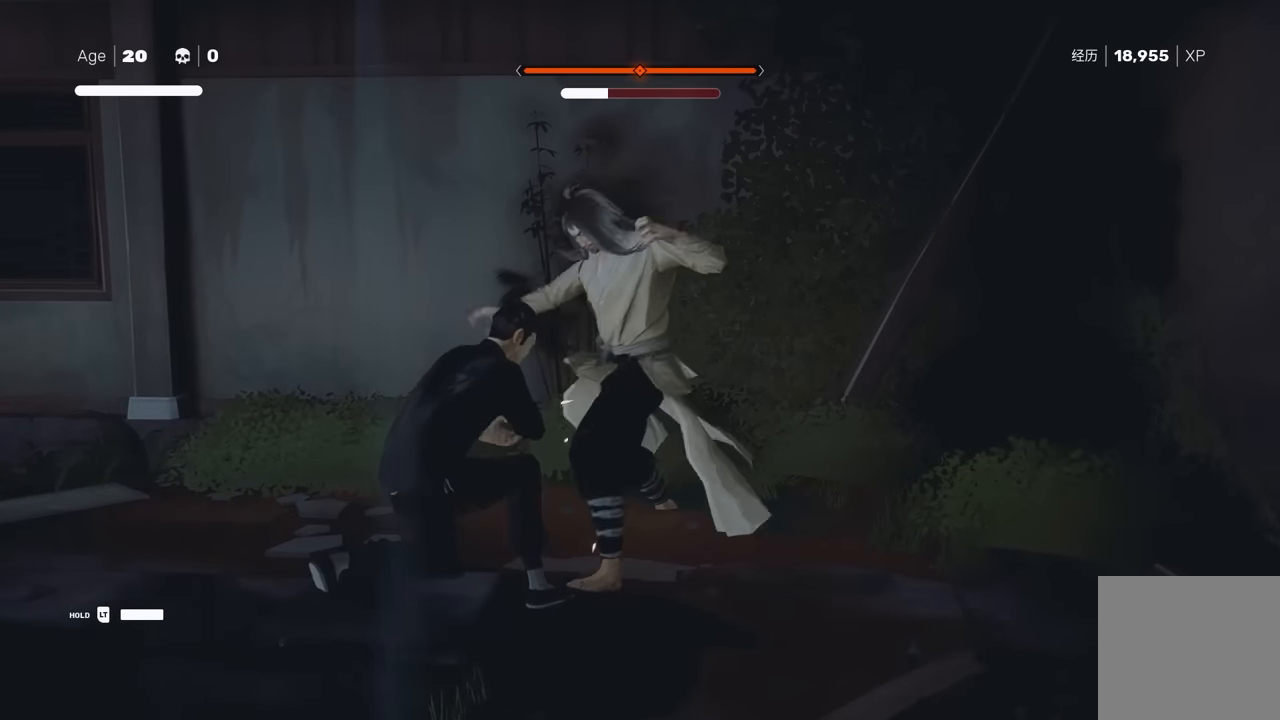
{"buttons": [], "left_stick": "center", "right_stick": "center", "events": [[17, "L1", "down"], [150, "L1", "up"], [200, "L1", "down"], [400, "L1", "up"]]}
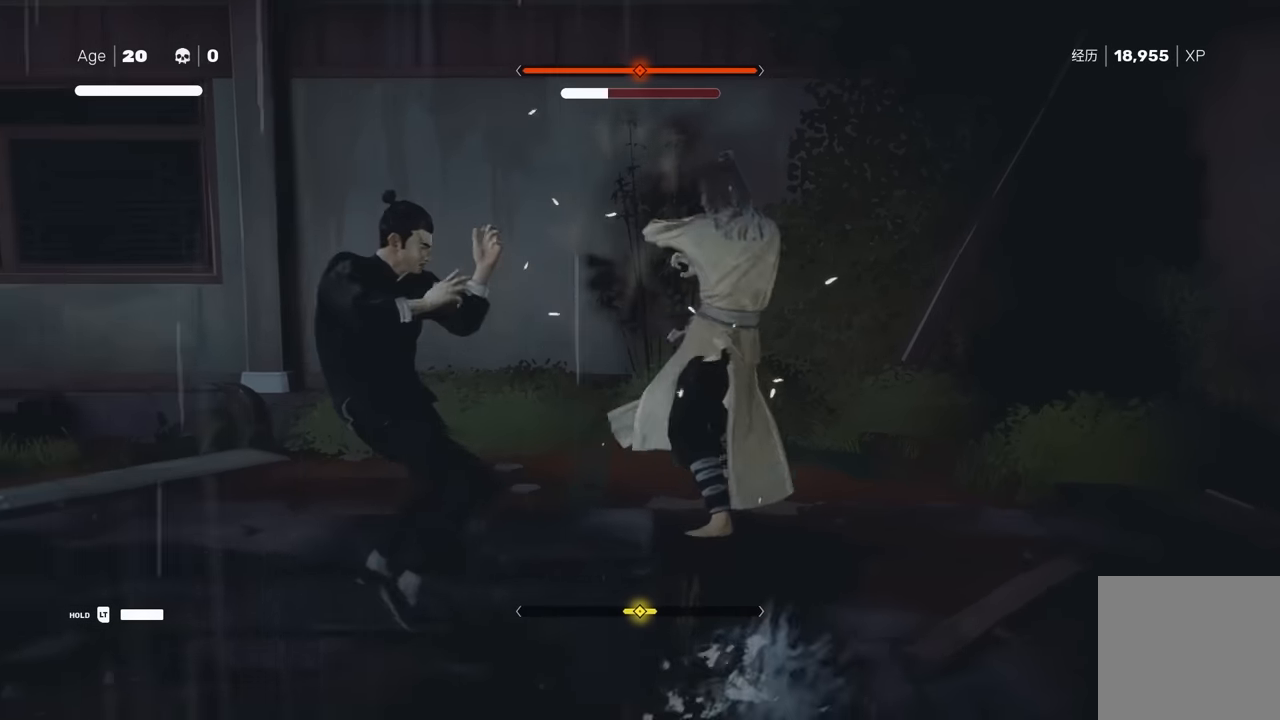
{"buttons": [], "left_stick": "center", "right_stick": "center", "events": []}
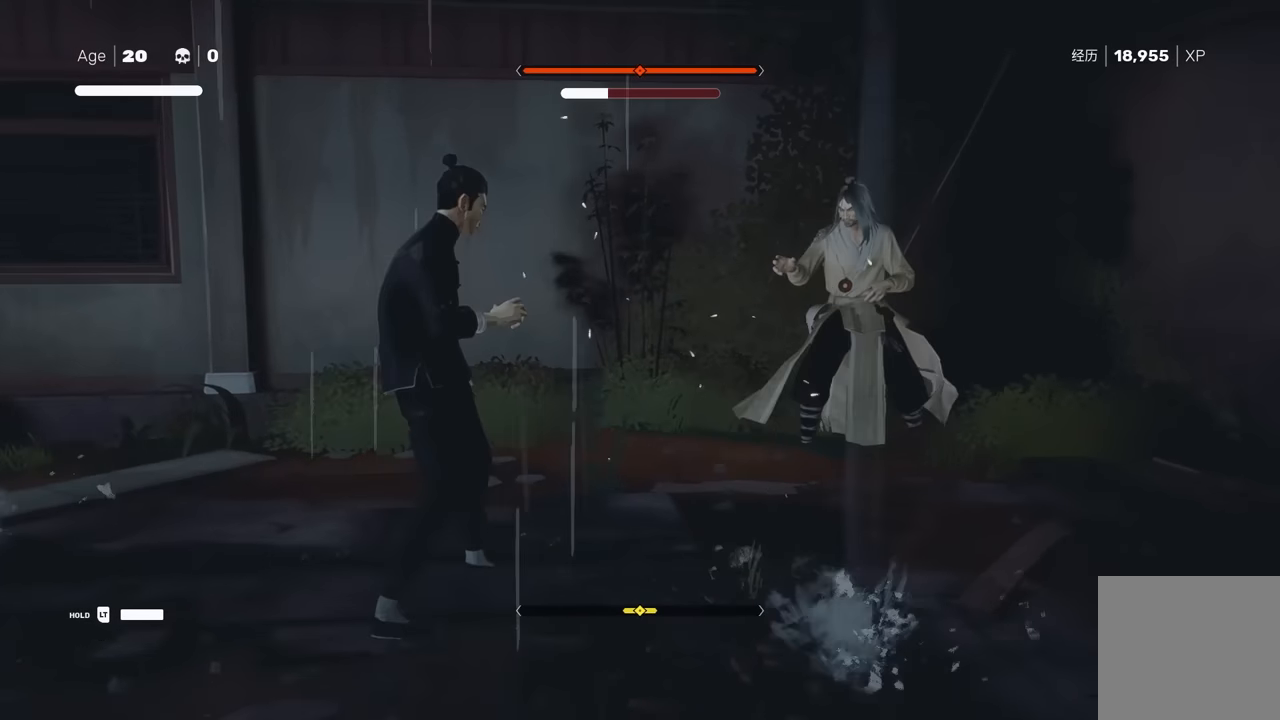
{"buttons": ["L1"], "left_stick": "center", "right_stick": "center", "events": [[467, "L1", "down"]]}
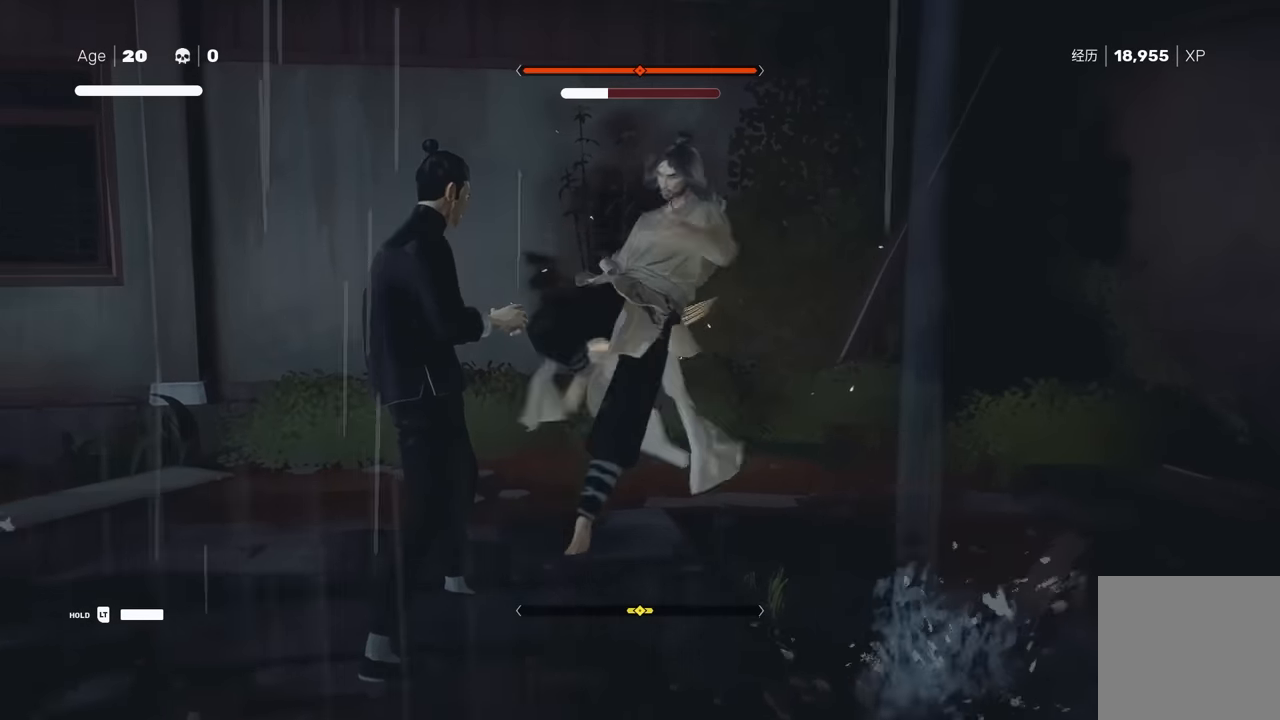
{"buttons": ["L1"], "left_stick": "center", "right_stick": "center", "events": [[150, "L1", "up"], [417, "L1", "down"]]}
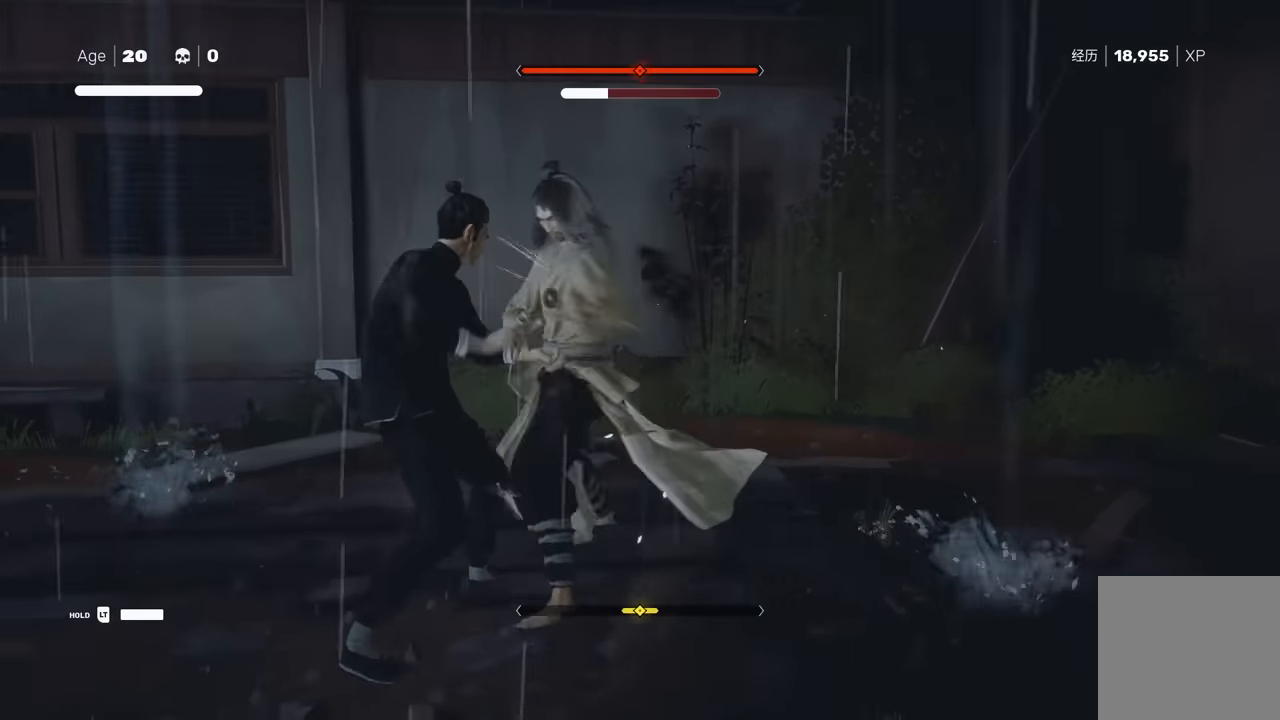
{"buttons": [], "left_stick": "left", "right_stick": "center", "events": [[183, "L1", "up"], [500, "left_stick", "left"]]}
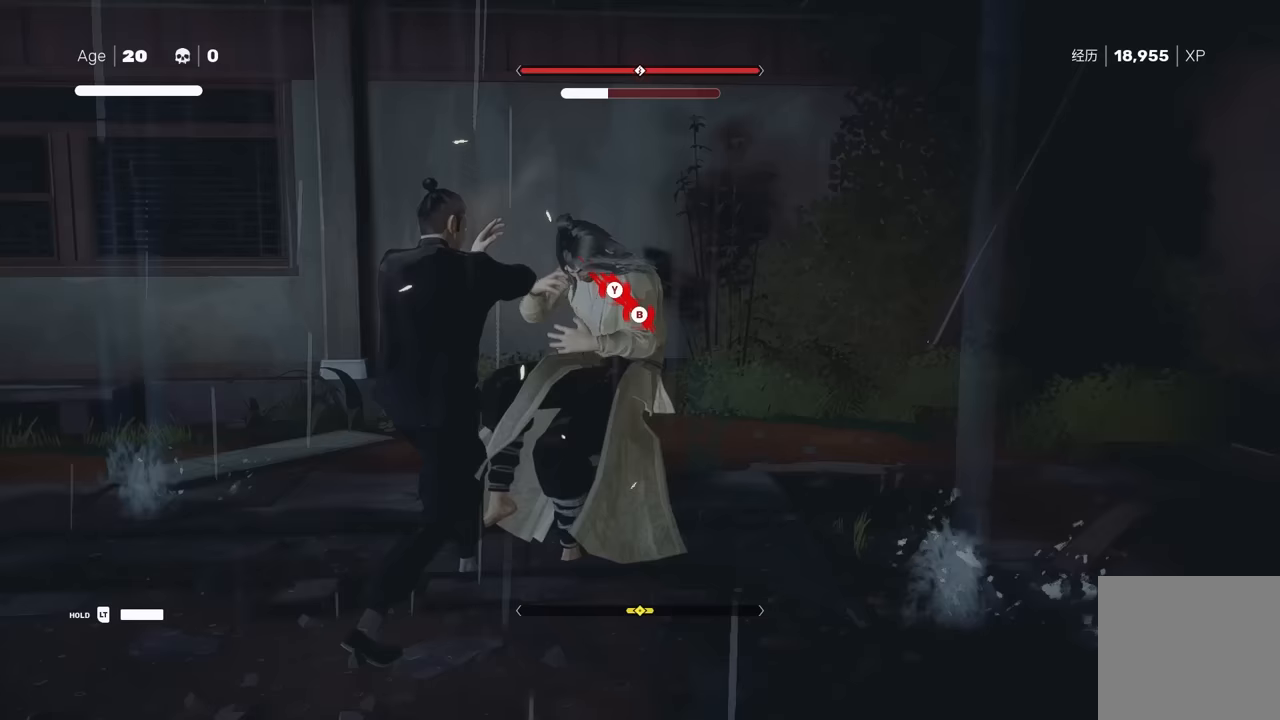
{"buttons": [], "left_stick": "left", "right_stick": "center", "events": [[83, "R2", "down"], [300, "R2", "up"]]}
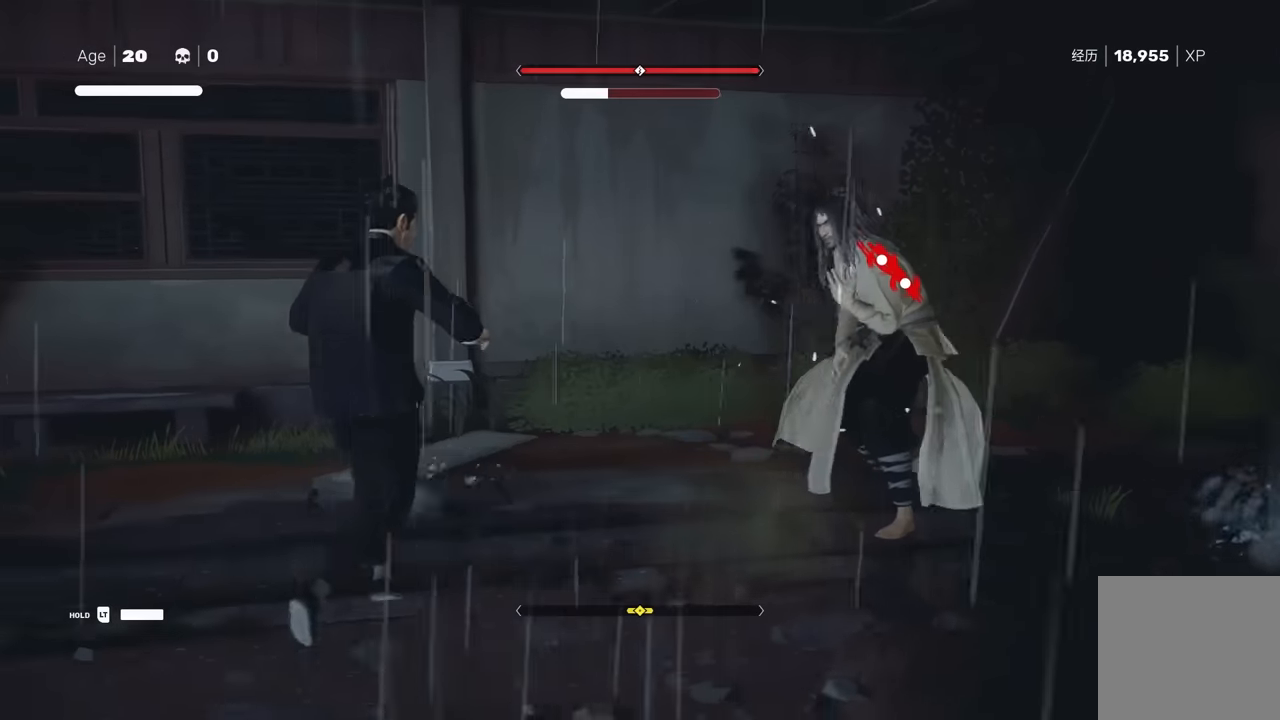
{"buttons": [], "left_stick": "down-left", "right_stick": "center", "events": [[17, "left_stick", "down-left"]]}
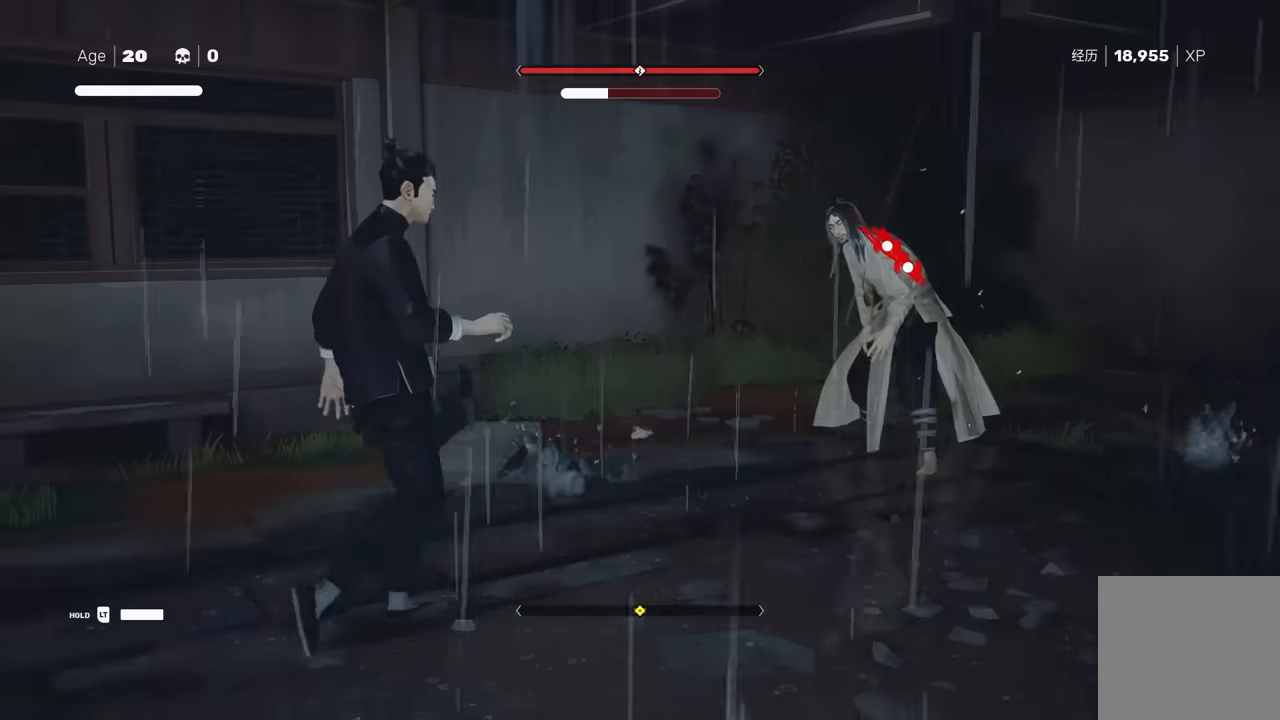
{"buttons": [], "left_stick": "down", "right_stick": "center", "events": [[133, "left_stick", "down"]]}
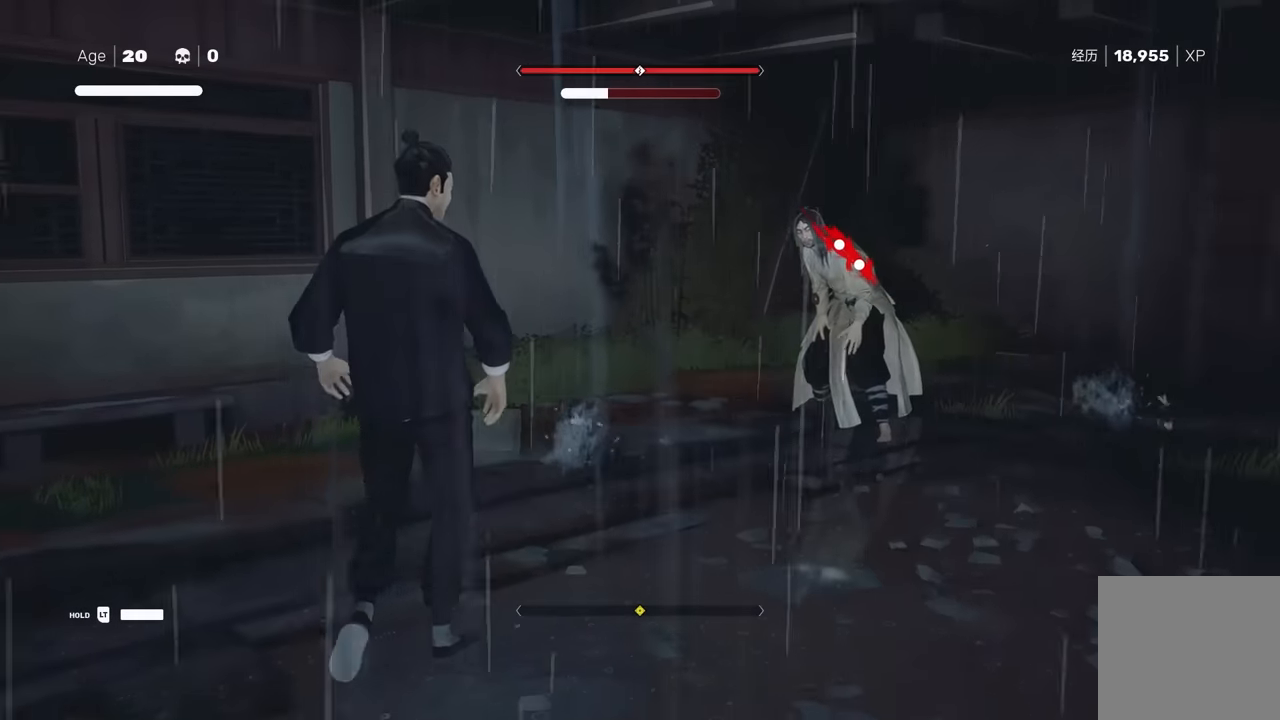
{"buttons": [], "left_stick": "center", "right_stick": "center", "events": [[383, "left_stick", "center"]]}